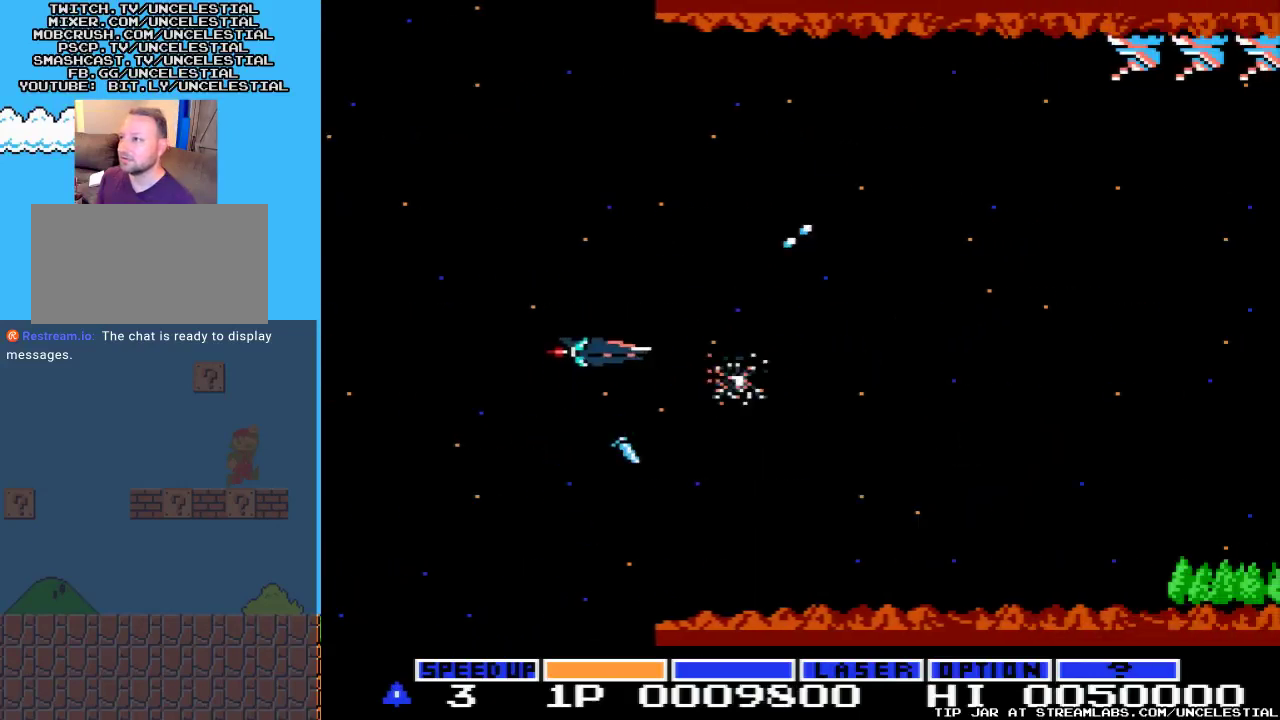
Gameplay with a controller (Nintendo layout); each line is a JSON object with the inputs held at the frame after it. "events" lists button and stick changes between this image and that frame as [ms after this image, input, new state], when the widget could be followed in between. Not read: L3 R3.
{"buttons": ["A", "DPAD_UP"], "events": [[33, "A", "down"], [167, "A", "up"], [167, "DPAD_UP", "down"], [233, "A", "down"], [333, "A", "up"], [500, "A", "down"]]}
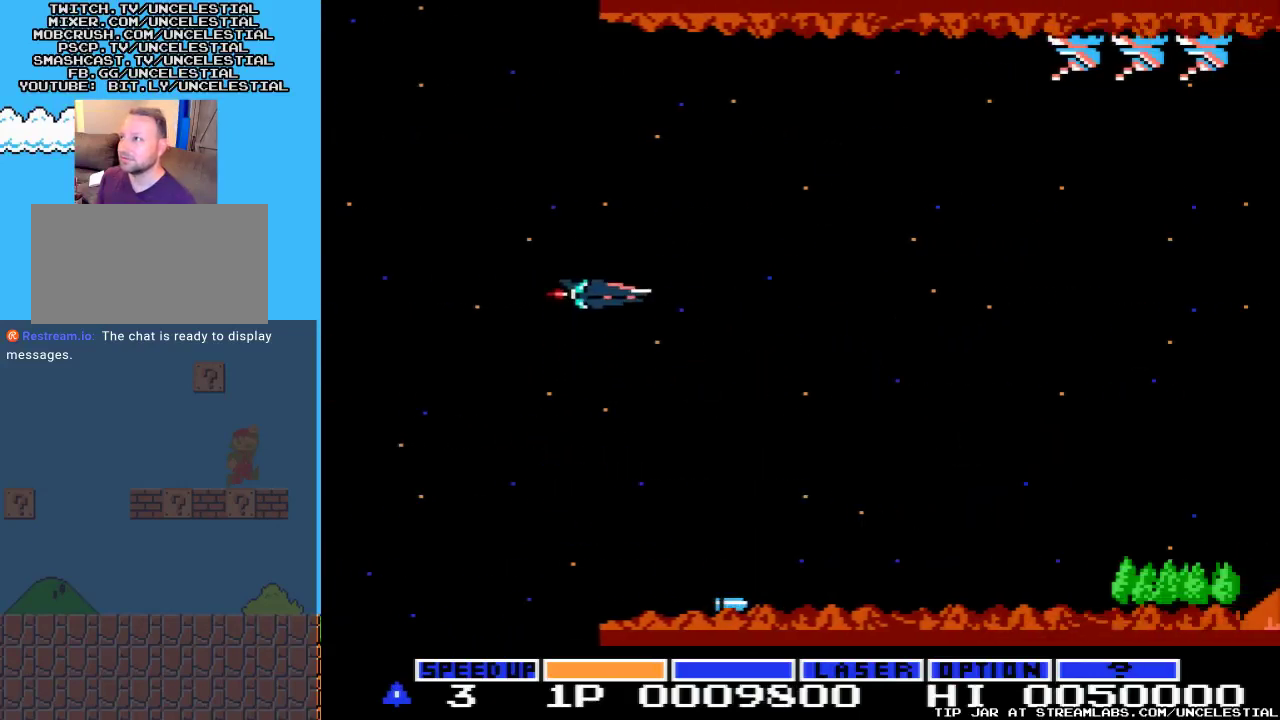
{"buttons": ["A", "DPAD_RIGHT"], "events": [[100, "A", "up"], [200, "A", "down"], [200, "DPAD_UP", "up"], [233, "DPAD_RIGHT", "down"], [367, "A", "up"], [433, "A", "down"]]}
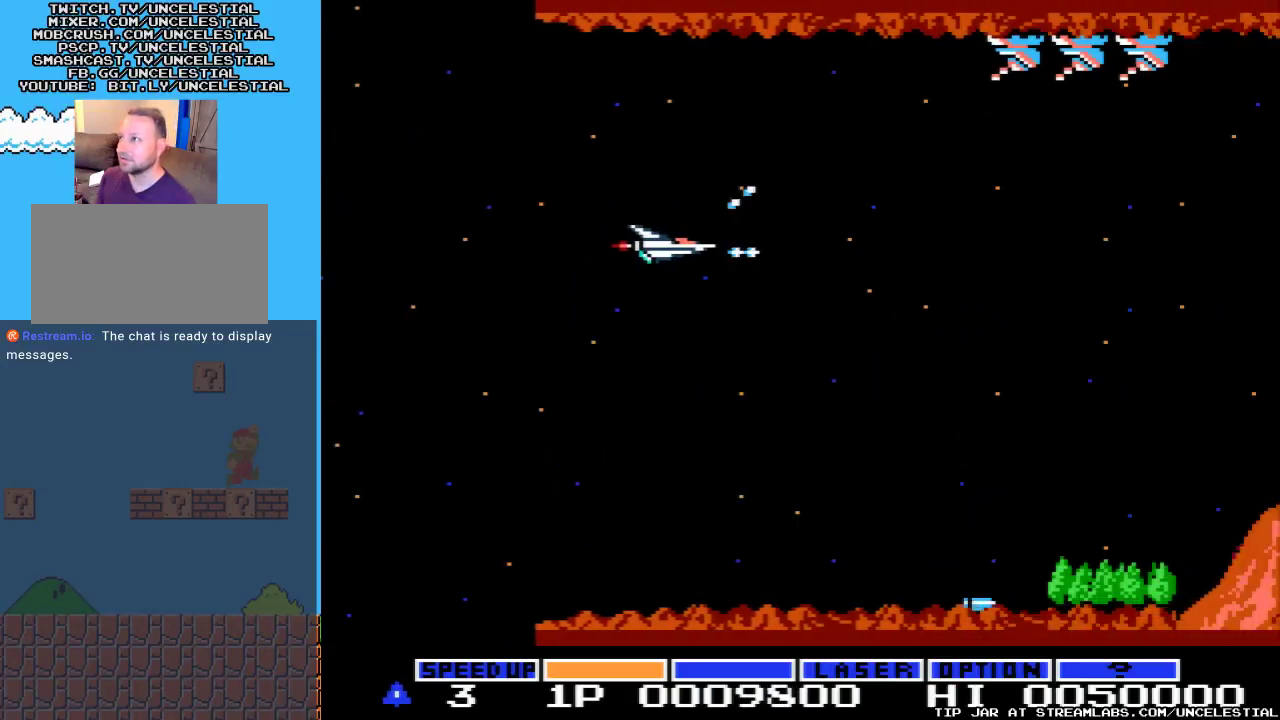
{"buttons": ["A", "DPAD_LEFT"], "events": [[67, "A", "up"], [100, "DPAD_RIGHT", "up"], [167, "A", "down"], [333, "A", "up"], [400, "A", "down"], [467, "DPAD_LEFT", "down"]]}
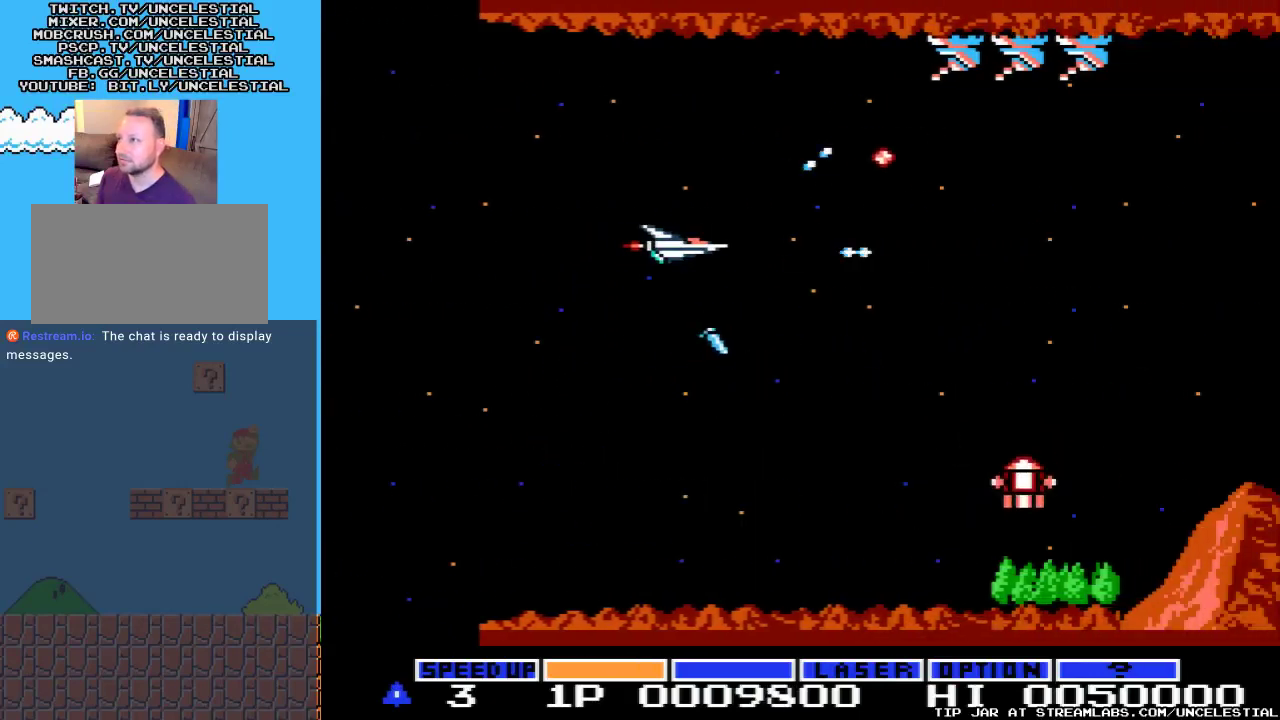
{"buttons": ["A", "DPAD_DOWN", "DPAD_LEFT"], "events": [[33, "A", "up"], [100, "A", "down"], [200, "DPAD_DOWN", "down"], [233, "A", "up"], [300, "A", "down"], [433, "A", "up"], [500, "A", "down"]]}
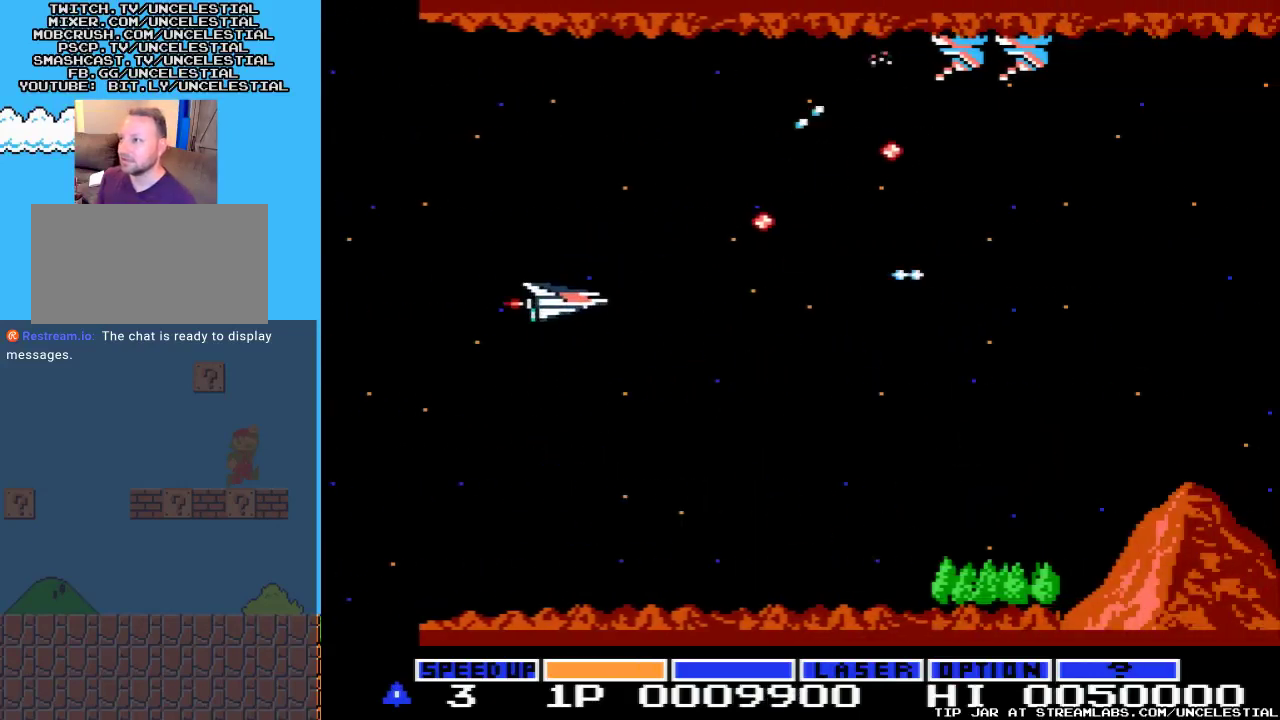
{"buttons": ["A", "DPAD_DOWN"], "events": [[167, "A", "up"], [233, "A", "down"], [267, "DPAD_LEFT", "up"], [367, "A", "up"], [433, "A", "down"]]}
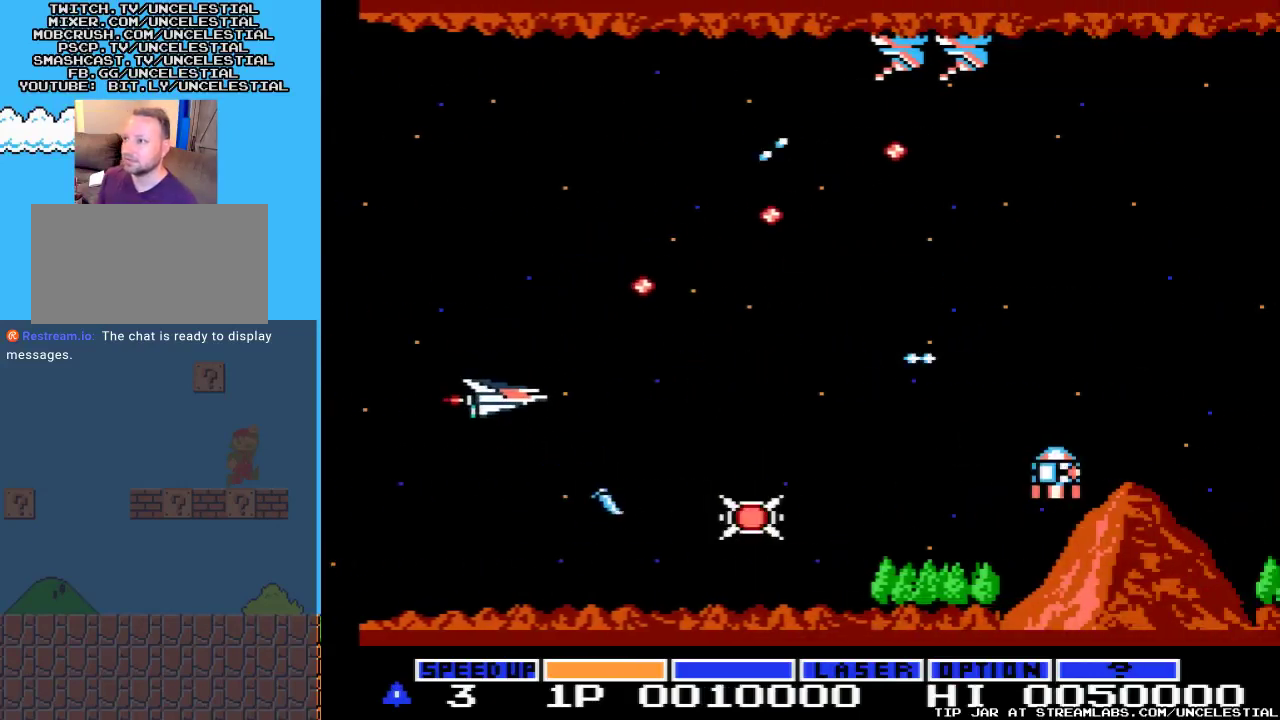
{"buttons": ["A", "DPAD_RIGHT"], "events": [[100, "A", "up"], [167, "A", "down"], [300, "A", "up"], [400, "A", "down"], [433, "DPAD_DOWN", "up"], [467, "DPAD_RIGHT", "down"]]}
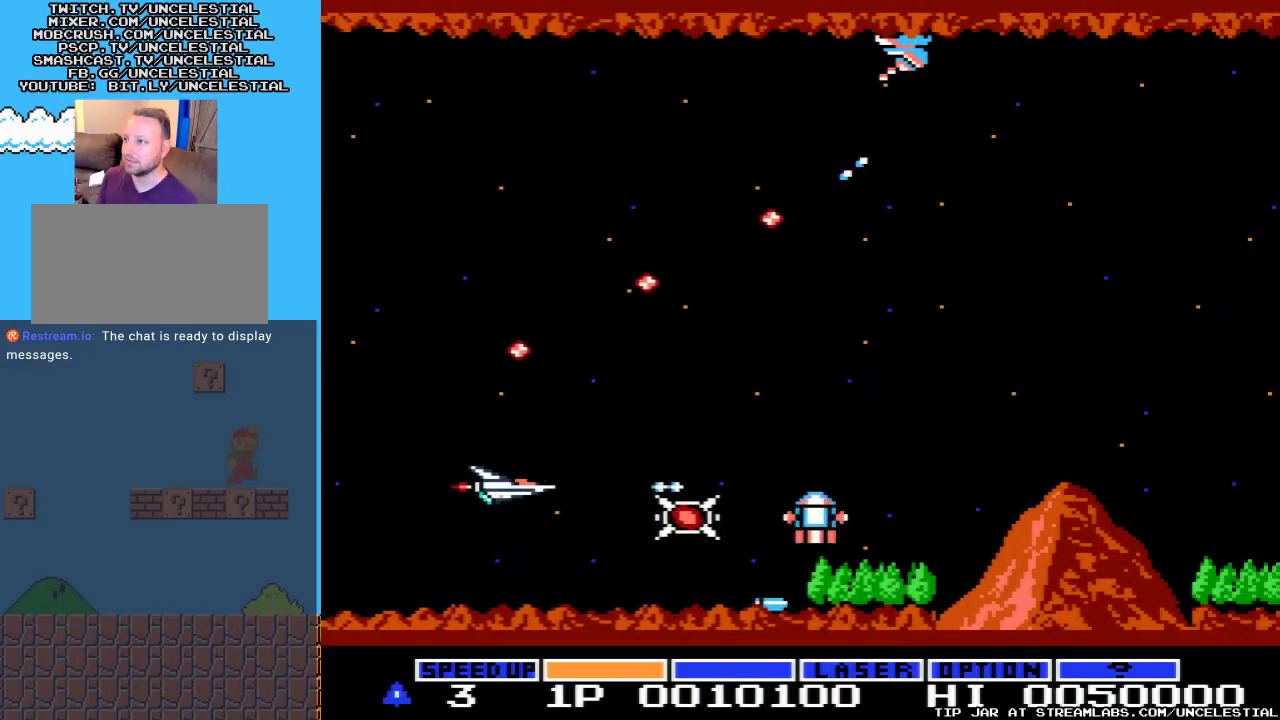
{"buttons": ["A", "DPAD_RIGHT"], "events": [[33, "A", "up"], [33, "DPAD_RIGHT", "up"], [100, "A", "down"], [233, "A", "up"], [333, "A", "down"], [400, "A", "up"], [500, "A", "down"], [500, "DPAD_RIGHT", "down"]]}
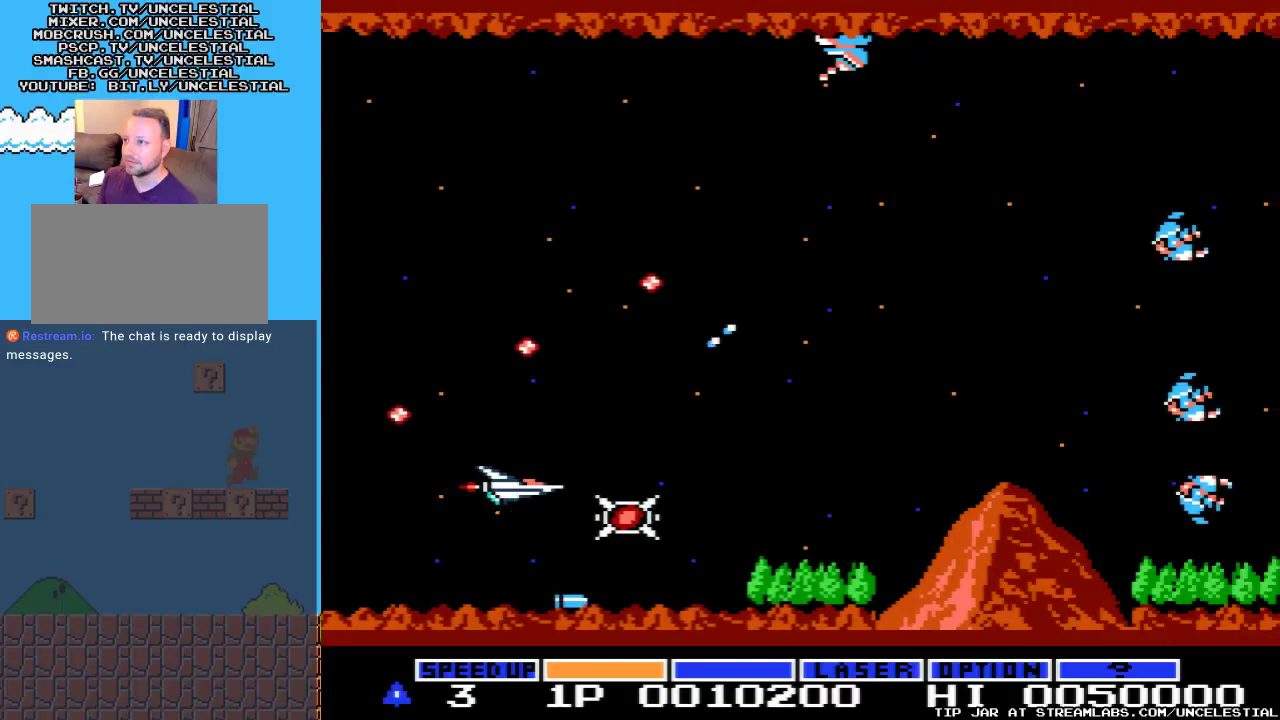
{"buttons": ["A", "DPAD_UP"], "events": [[133, "A", "up"], [200, "A", "down"], [200, "DPAD_DOWN", "down"], [267, "DPAD_RIGHT", "up"], [367, "A", "up"], [367, "DPAD_DOWN", "up"], [433, "A", "down"], [433, "DPAD_UP", "down"]]}
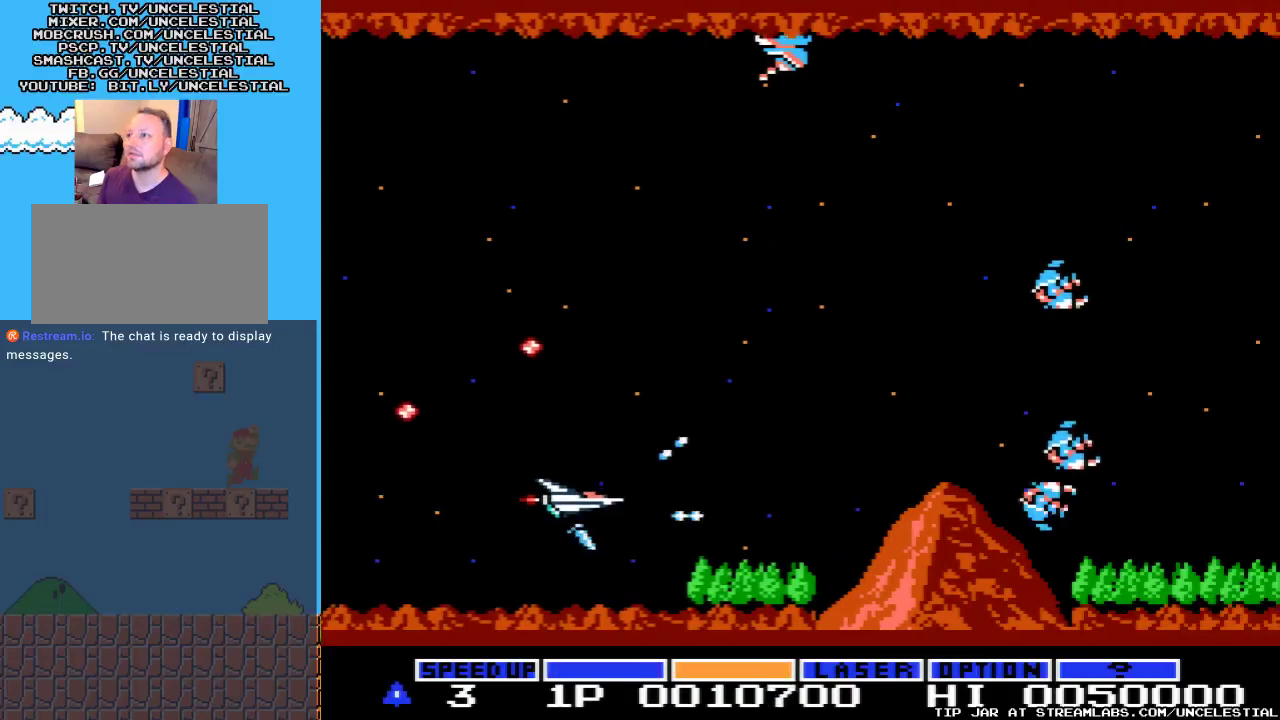
{"buttons": ["DPAD_UP", "DPAD_LEFT"], "events": [[67, "A", "up"], [167, "A", "down"], [300, "A", "up"], [367, "A", "down"], [467, "DPAD_LEFT", "down"], [500, "A", "up"]]}
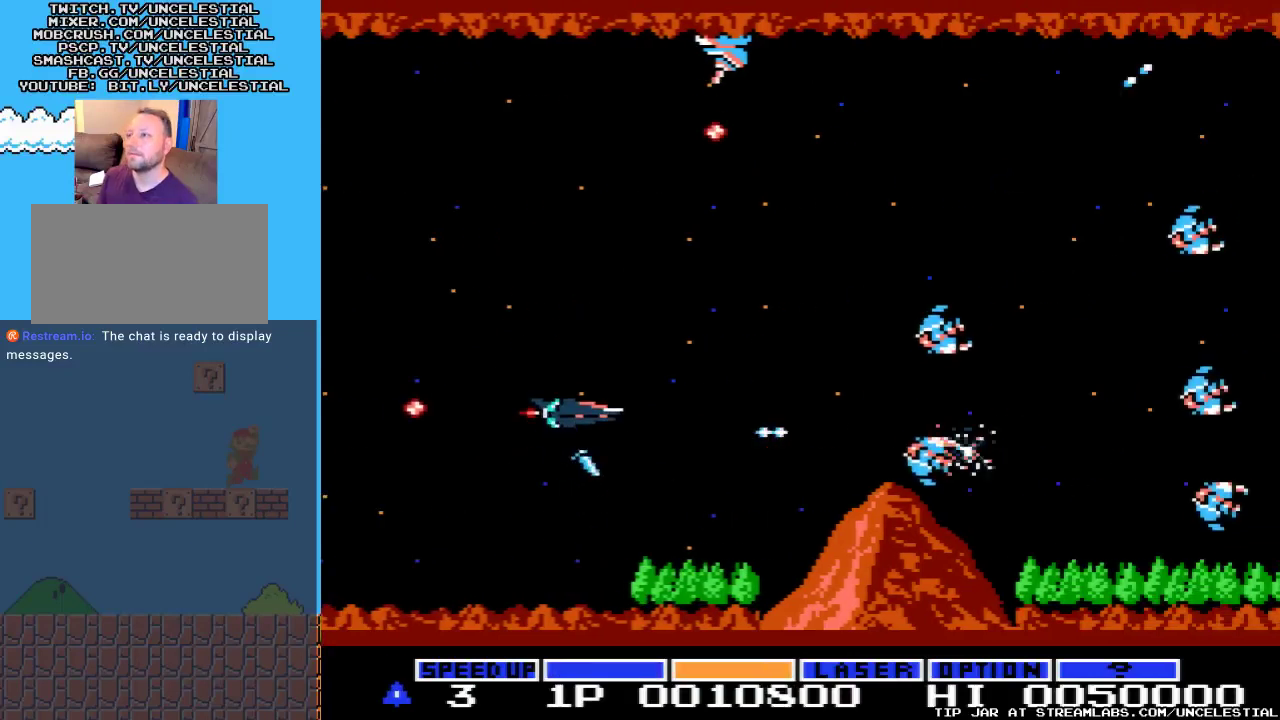
{"buttons": ["DPAD_UP"], "events": [[100, "A", "down"], [233, "A", "up"], [333, "A", "down"], [467, "A", "up"], [467, "DPAD_LEFT", "up"]]}
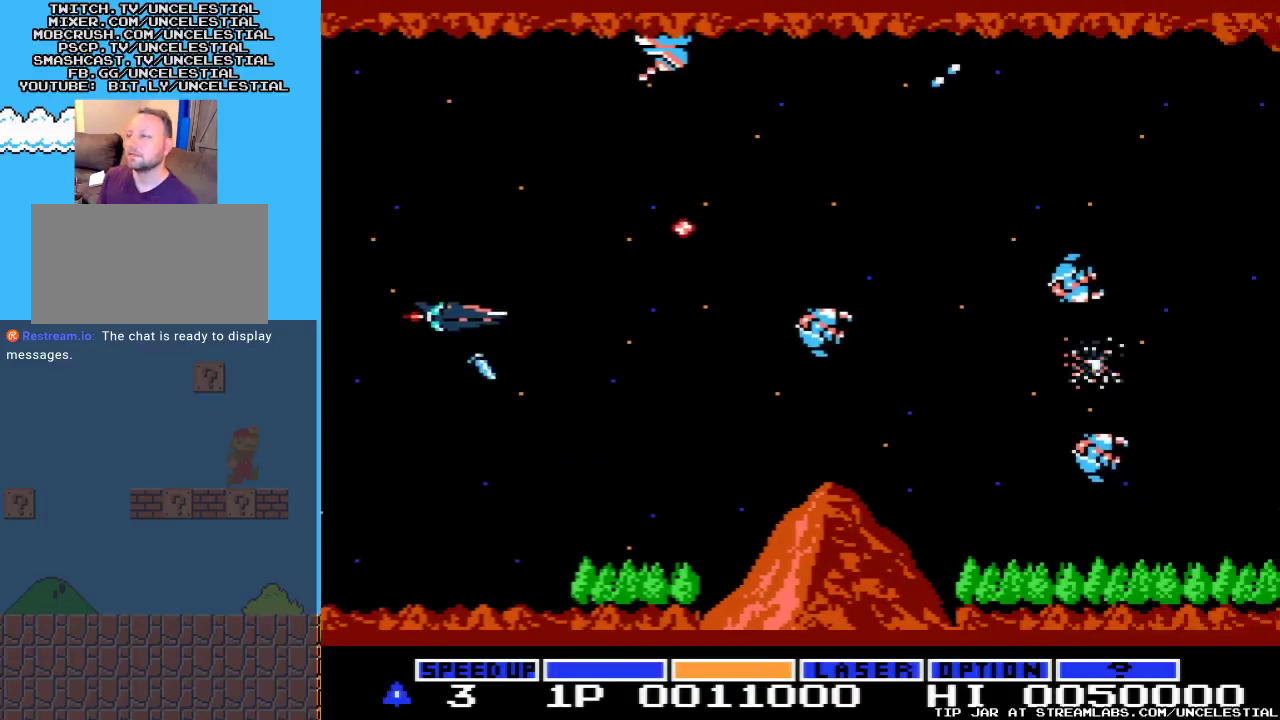
{"buttons": ["A", "DPAD_UP", "DPAD_LEFT"], "events": [[33, "A", "down"], [167, "A", "up"], [267, "A", "down"], [433, "A", "up"], [500, "A", "down"], [500, "DPAD_LEFT", "down"]]}
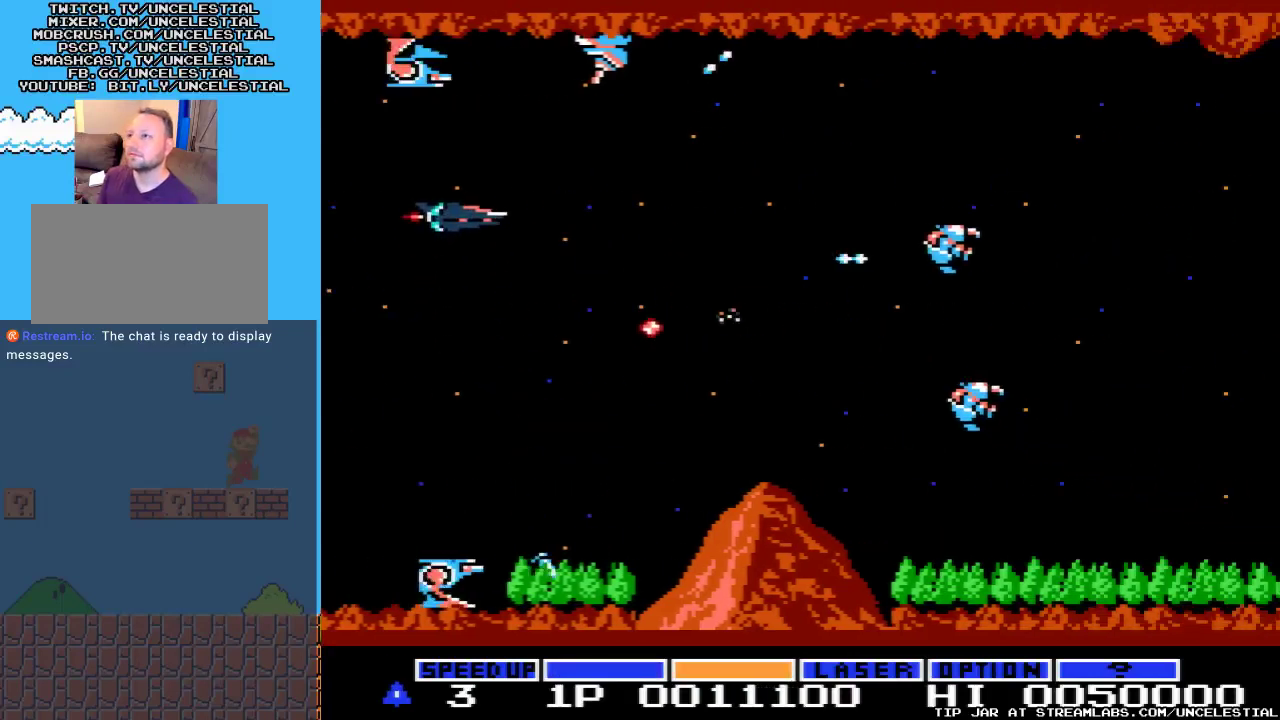
{"buttons": ["A", "DPAD_UP"], "events": [[167, "A", "up"], [233, "A", "down"], [300, "DPAD_LEFT", "up"], [300, "DPAD_UP", "up"], [367, "A", "up"], [467, "A", "down"], [500, "DPAD_UP", "down"]]}
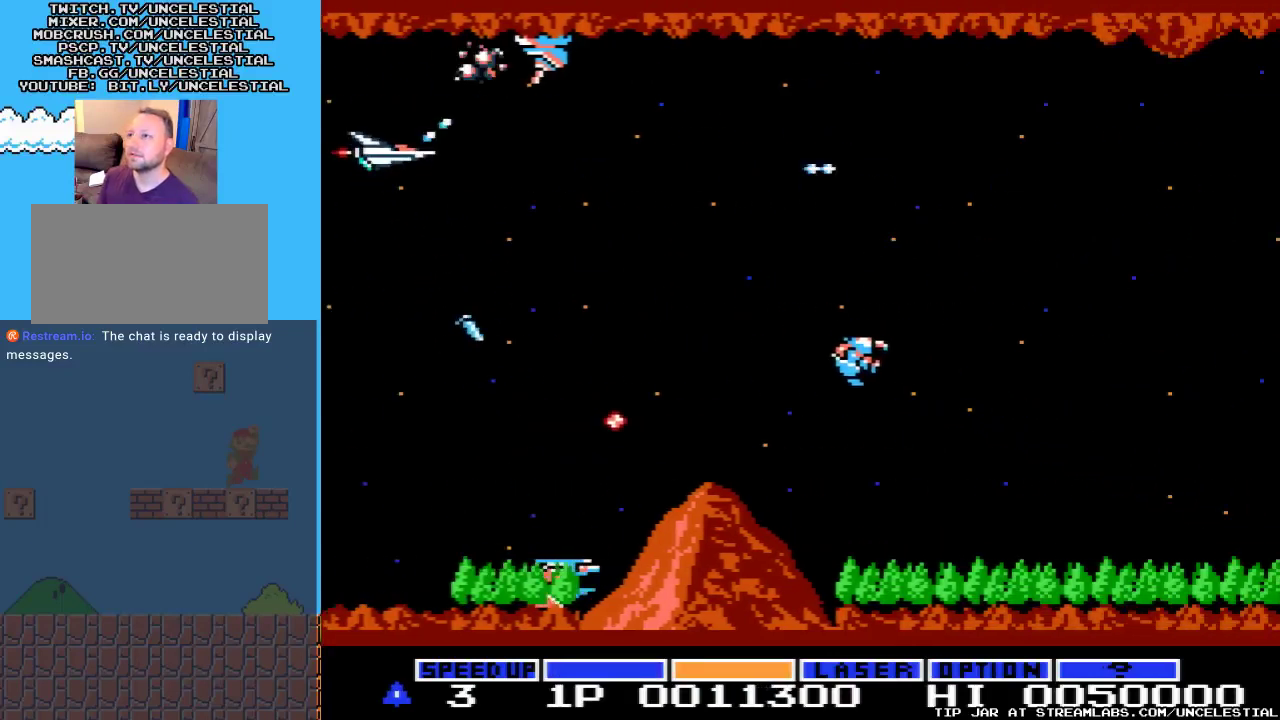
{"buttons": ["A"], "events": [[100, "A", "up"], [133, "DPAD_UP", "up"], [167, "A", "down"], [333, "A", "up"], [433, "A", "down"]]}
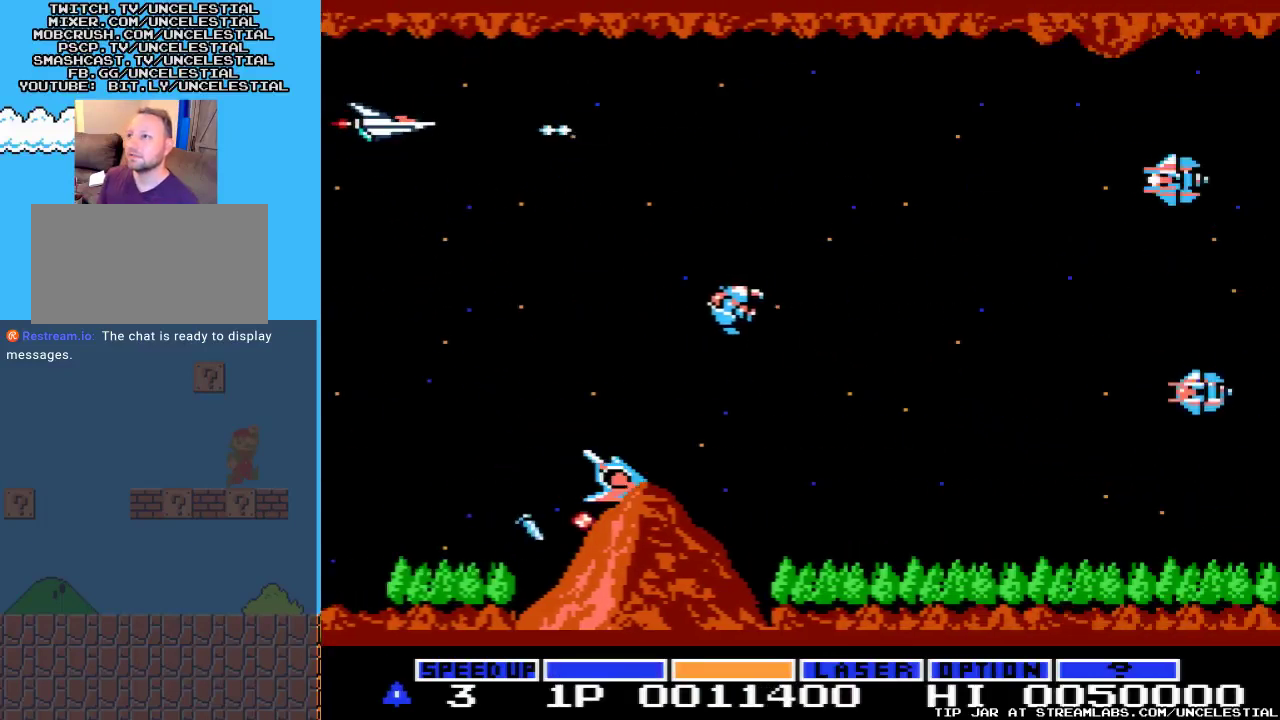
{"buttons": ["DPAD_DOWN"], "events": [[33, "A", "up"], [133, "A", "down"], [133, "DPAD_DOWN", "down"], [200, "DPAD_RIGHT", "down"], [267, "A", "up"], [333, "DPAD_RIGHT", "up"], [367, "A", "down"], [500, "A", "up"]]}
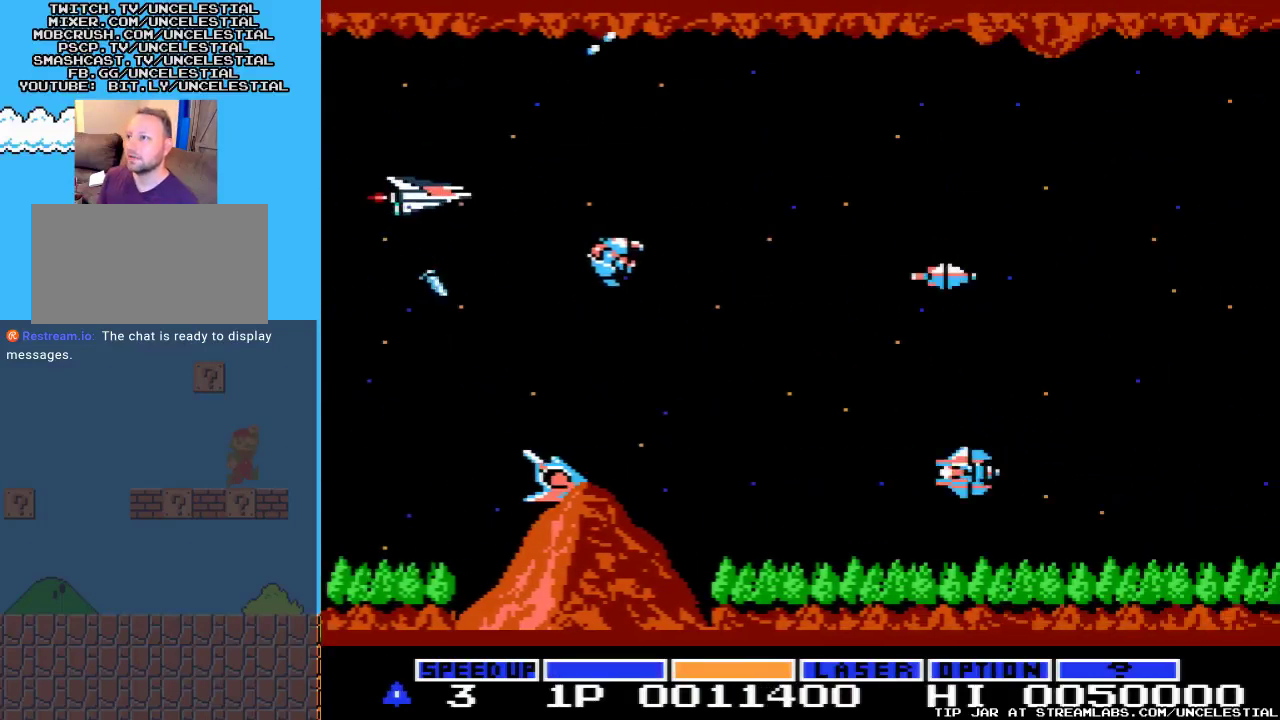
{"buttons": ["A", "DPAD_DOWN"], "events": [[33, "DPAD_DOWN", "up"], [67, "A", "down"], [233, "A", "up"], [300, "A", "down"], [400, "A", "up"], [433, "DPAD_DOWN", "down"], [500, "A", "down"]]}
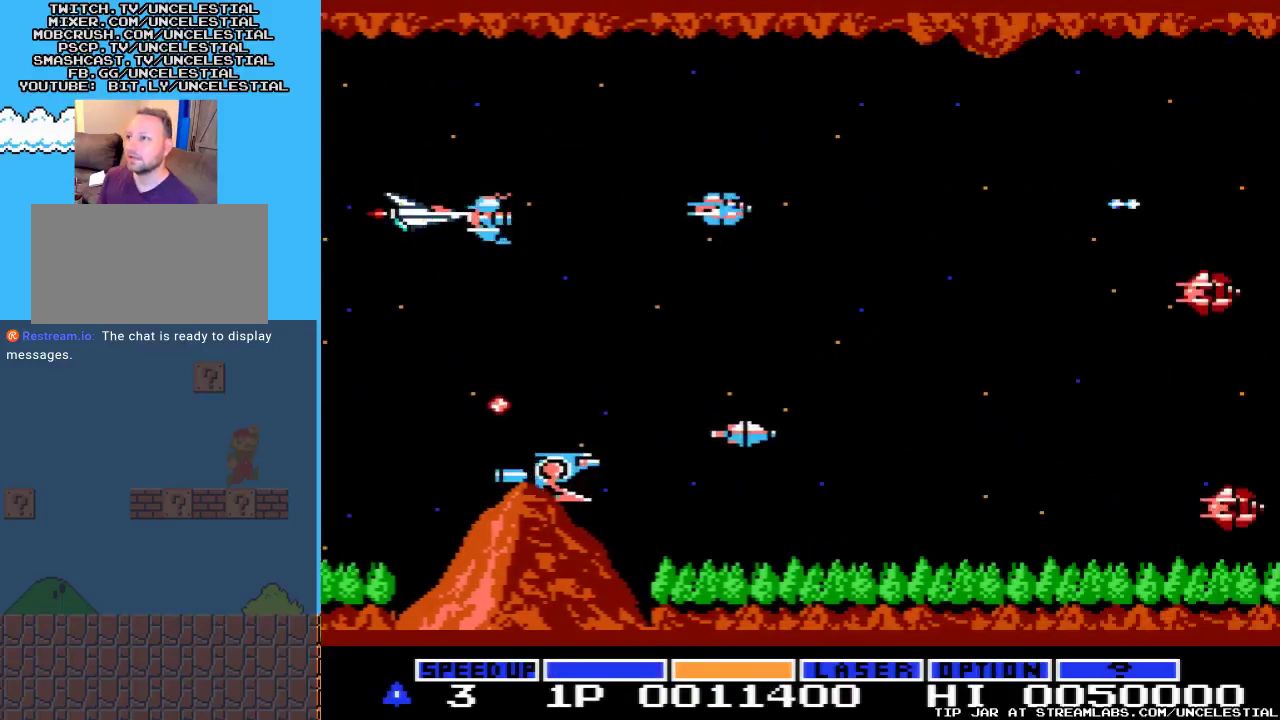
{"buttons": ["A"], "events": [[133, "A", "up"], [167, "A", "down"], [167, "DPAD_DOWN", "up"], [367, "A", "up"], [400, "A", "down"]]}
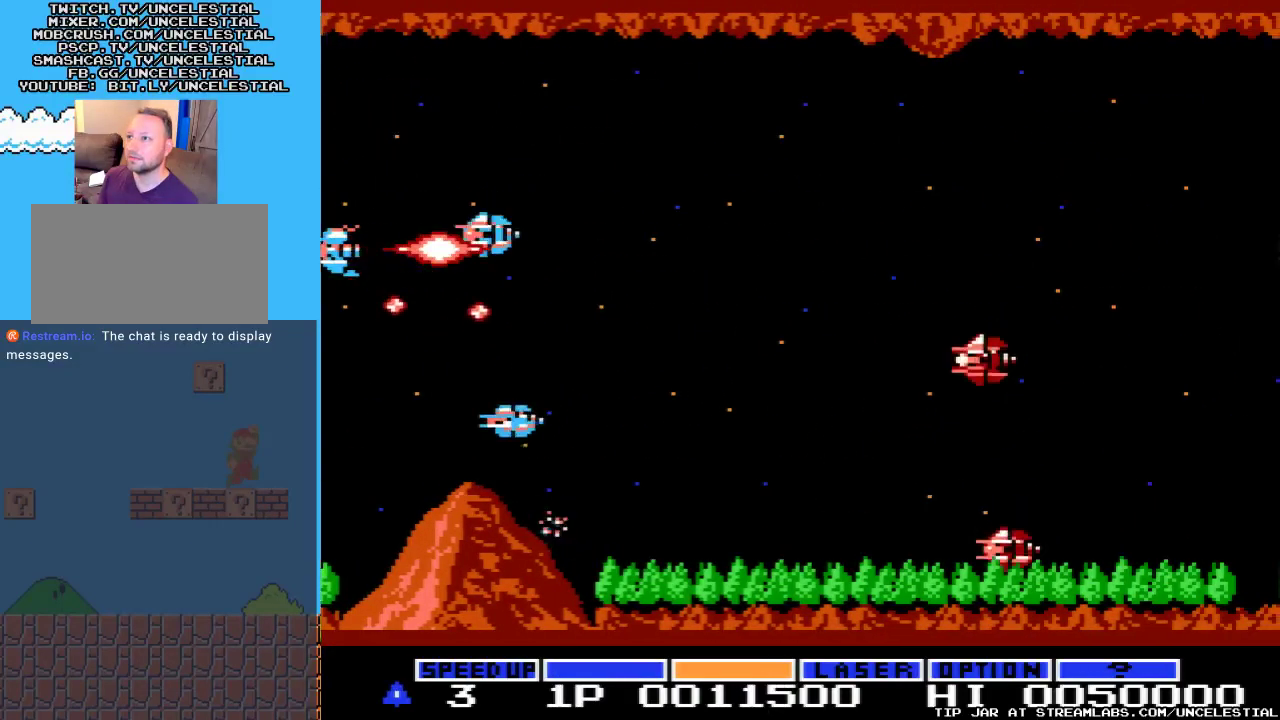
{"buttons": [], "events": [[33, "A", "up"], [100, "A", "down"], [267, "A", "up"]]}
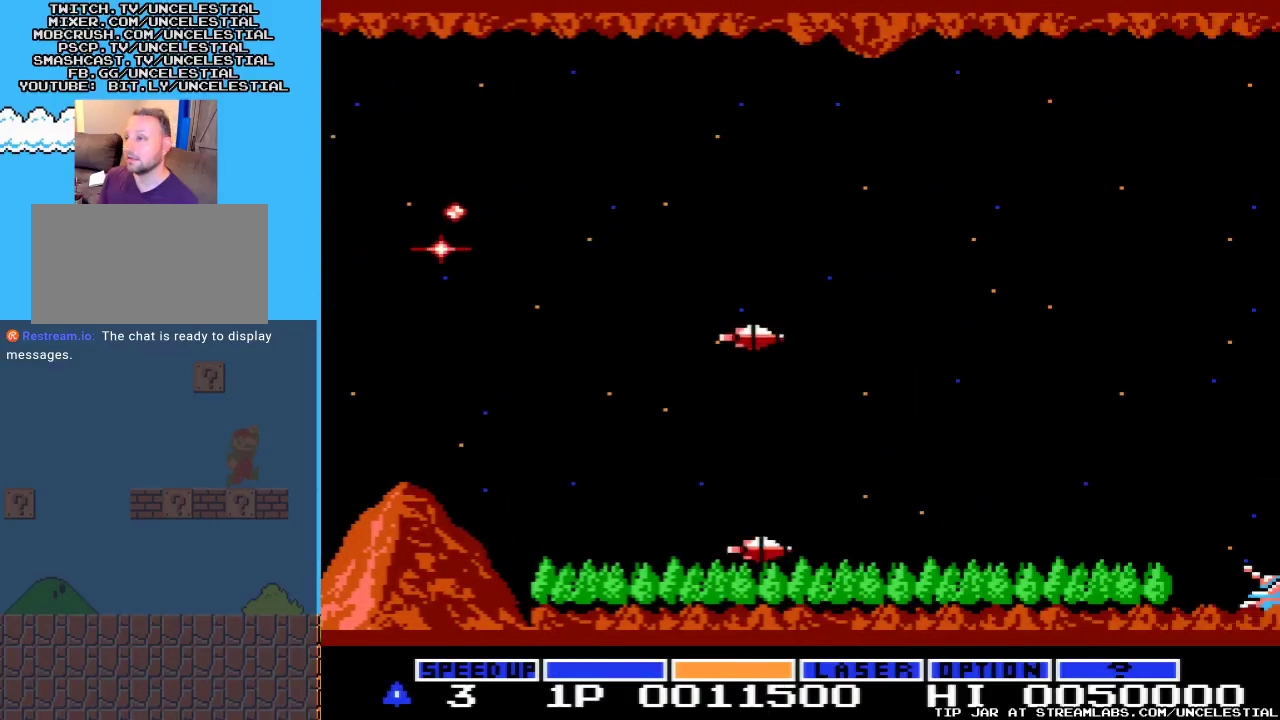
{"buttons": [], "events": [[133, "A", "down"], [233, "A", "up"]]}
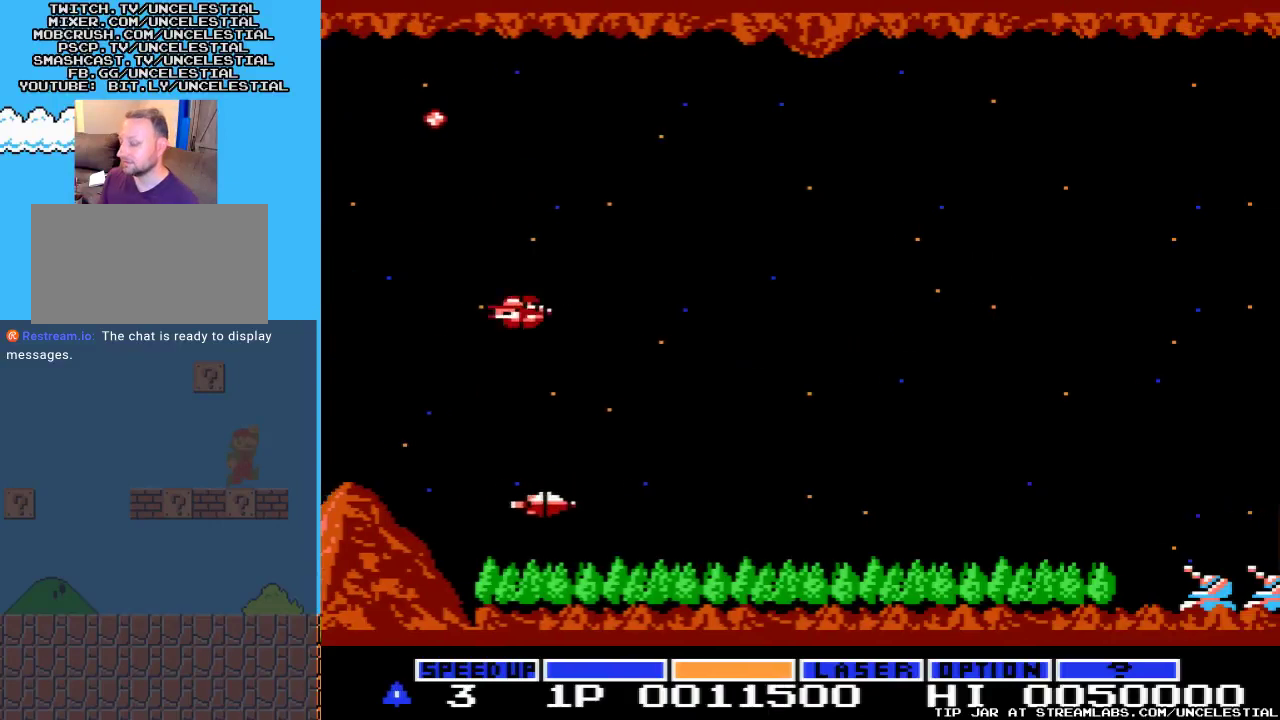
{"buttons": [], "events": []}
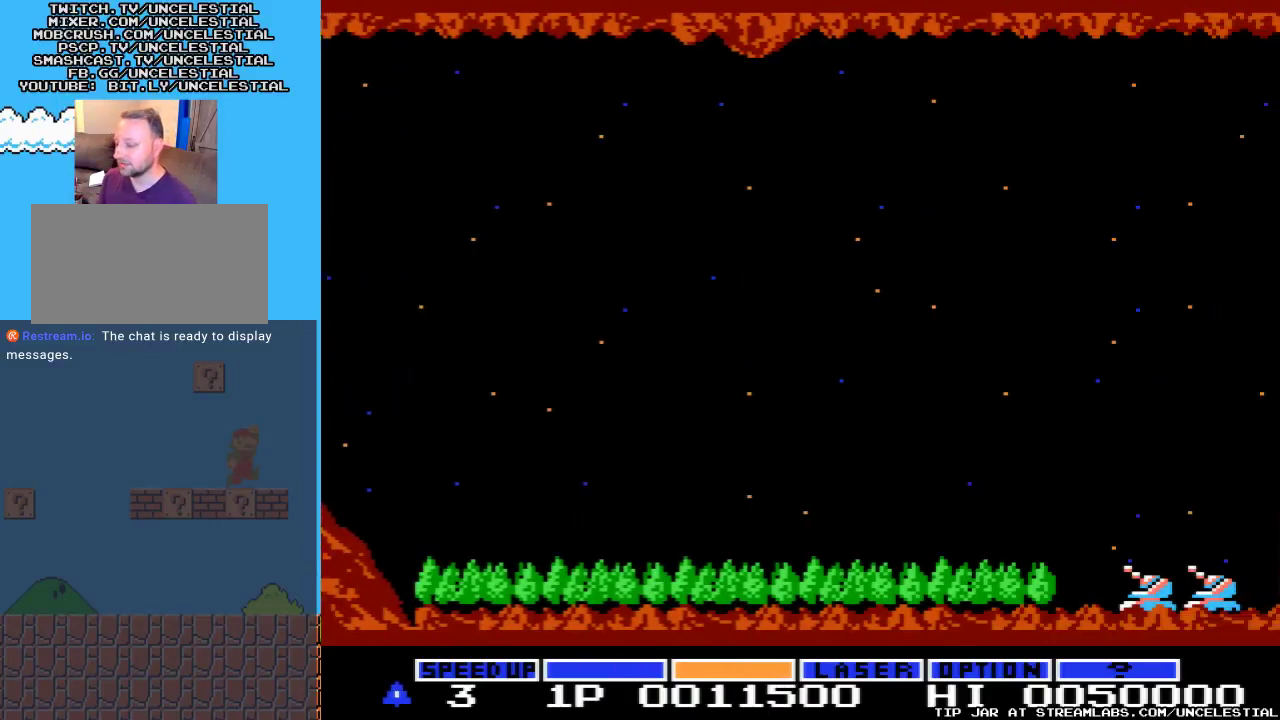
{"buttons": [], "events": []}
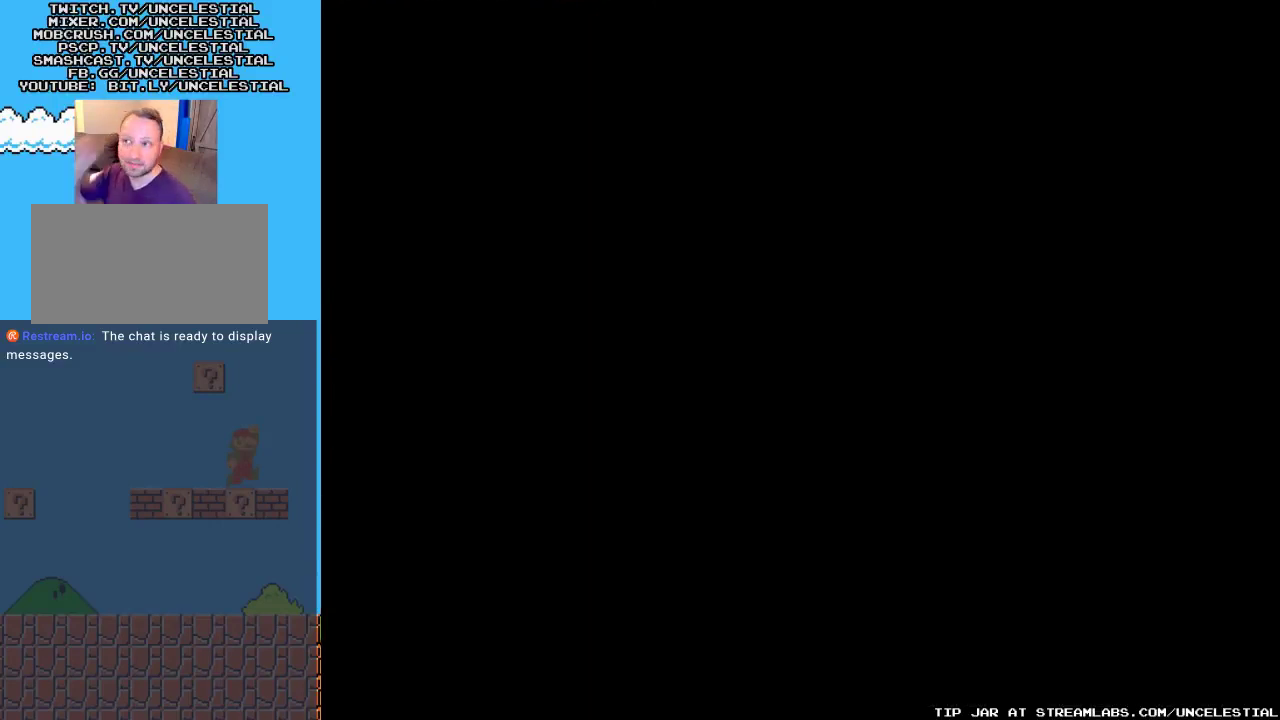
{"buttons": [], "events": []}
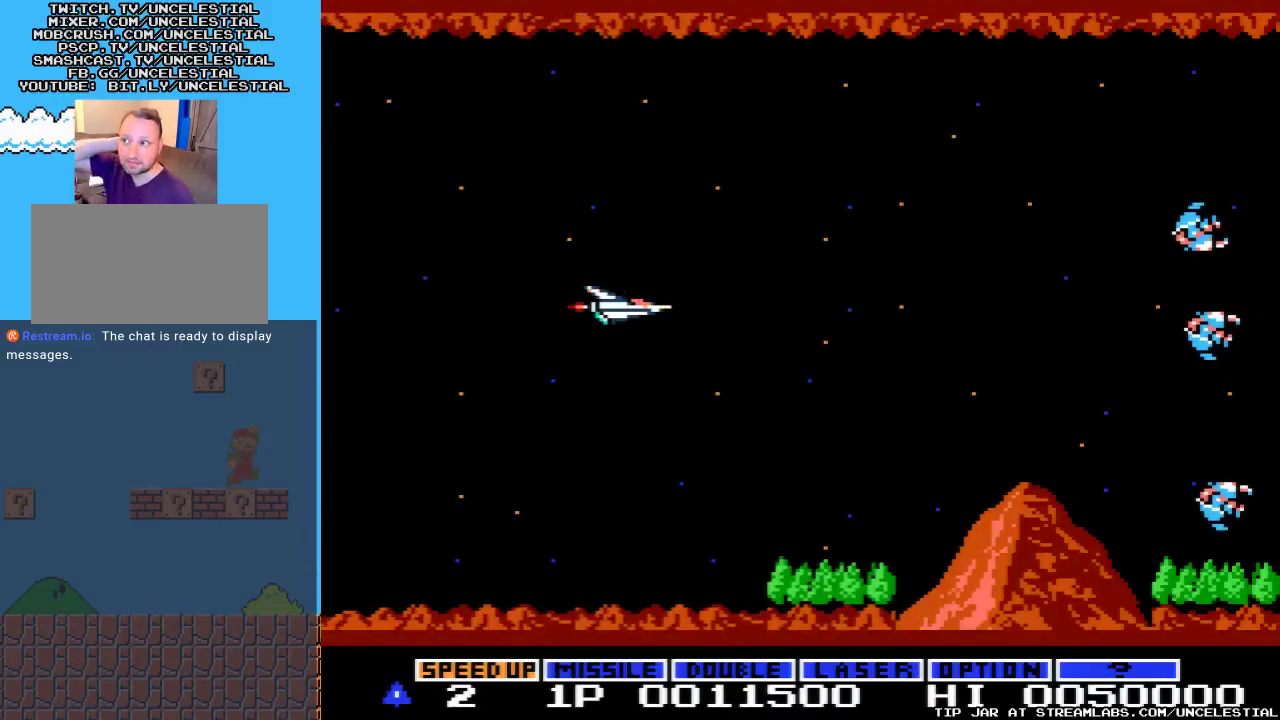
{"buttons": [], "events": []}
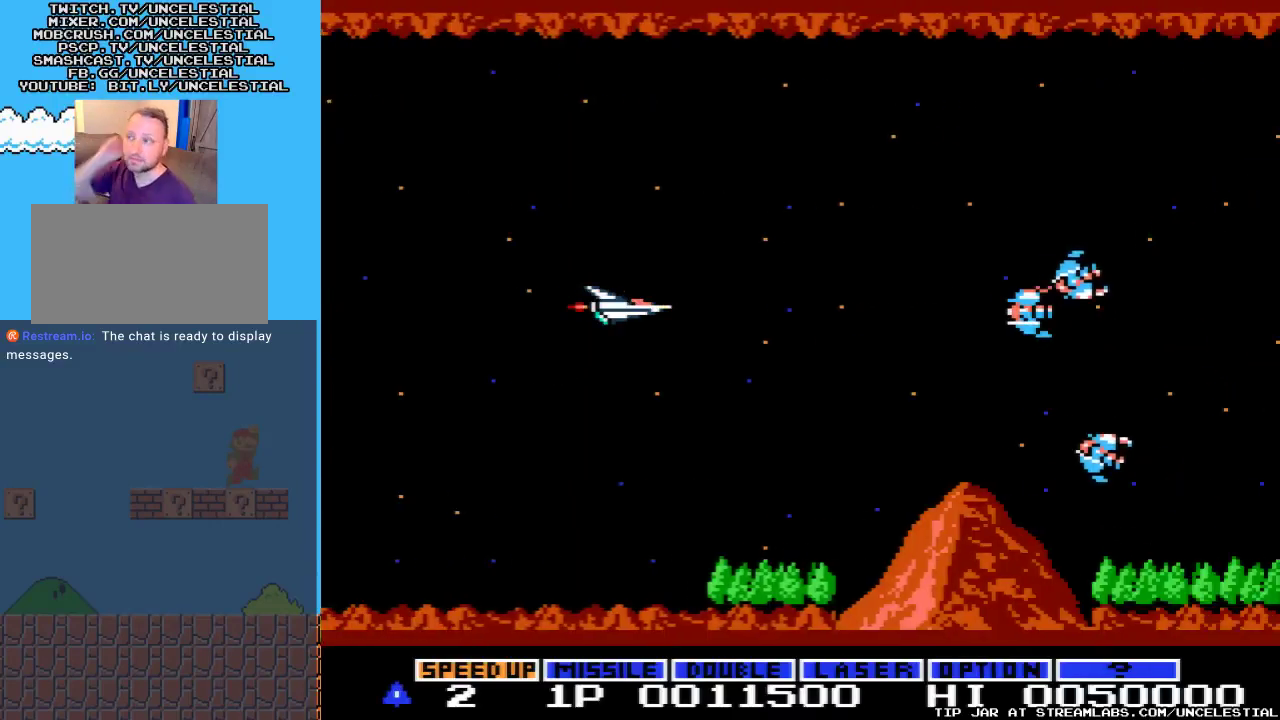
{"buttons": ["A", "DPAD_LEFT"], "events": [[333, "DPAD_LEFT", "down"], [433, "A", "down"]]}
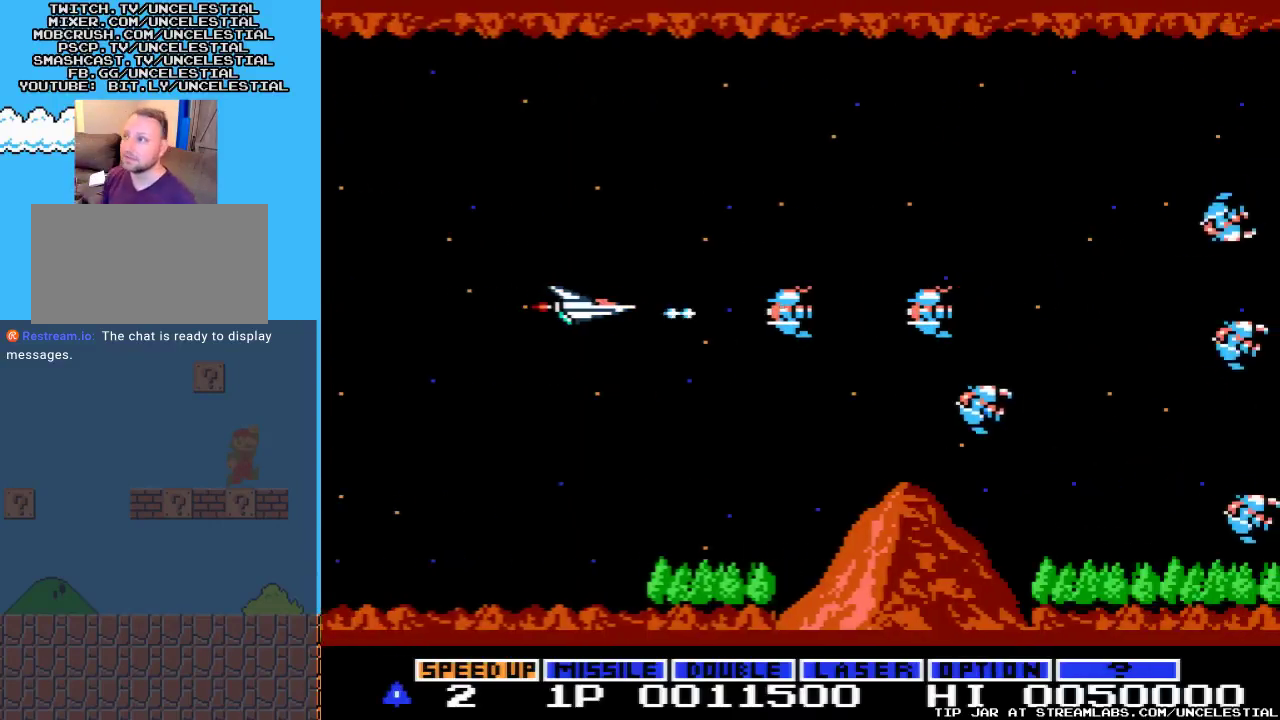
{"buttons": [], "events": [[133, "A", "up"], [200, "A", "down"], [333, "A", "up"], [333, "DPAD_DOWN", "down"], [333, "DPAD_LEFT", "up"], [367, "A", "down"], [500, "A", "up"], [500, "DPAD_DOWN", "up"]]}
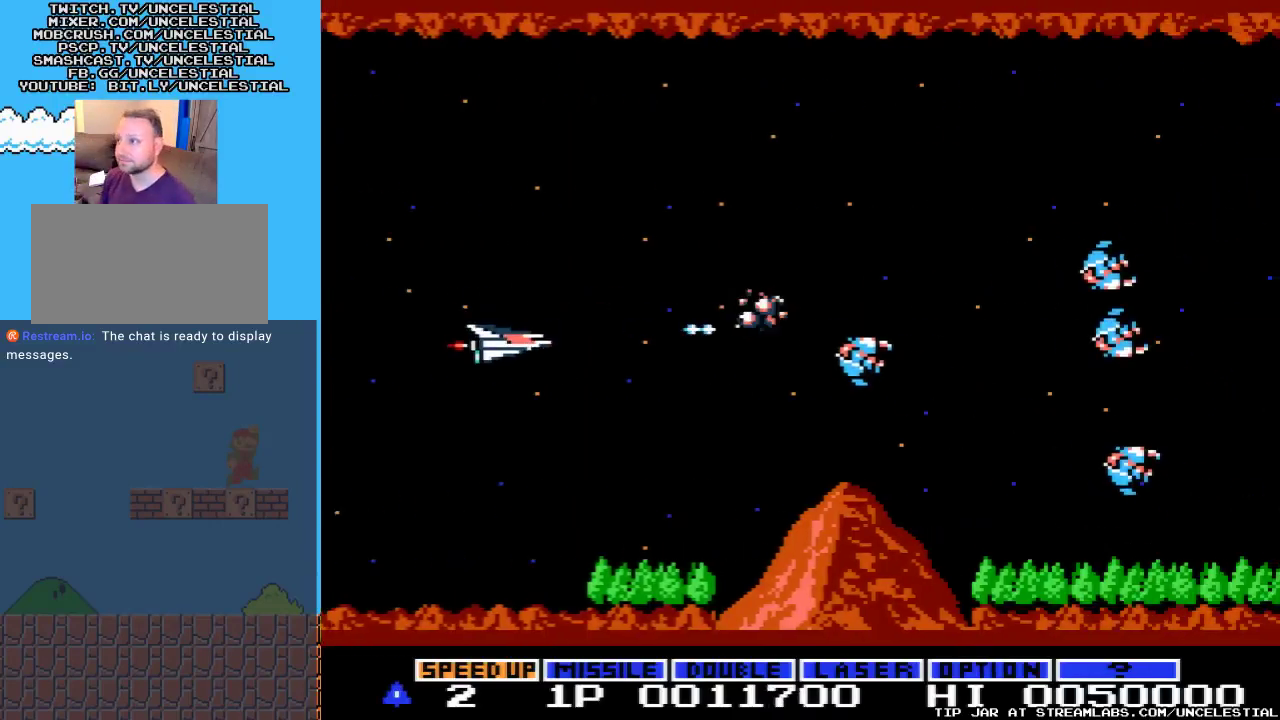
{"buttons": ["A"], "events": [[67, "A", "down"], [167, "A", "up"], [267, "A", "down"], [367, "A", "up"], [467, "A", "down"]]}